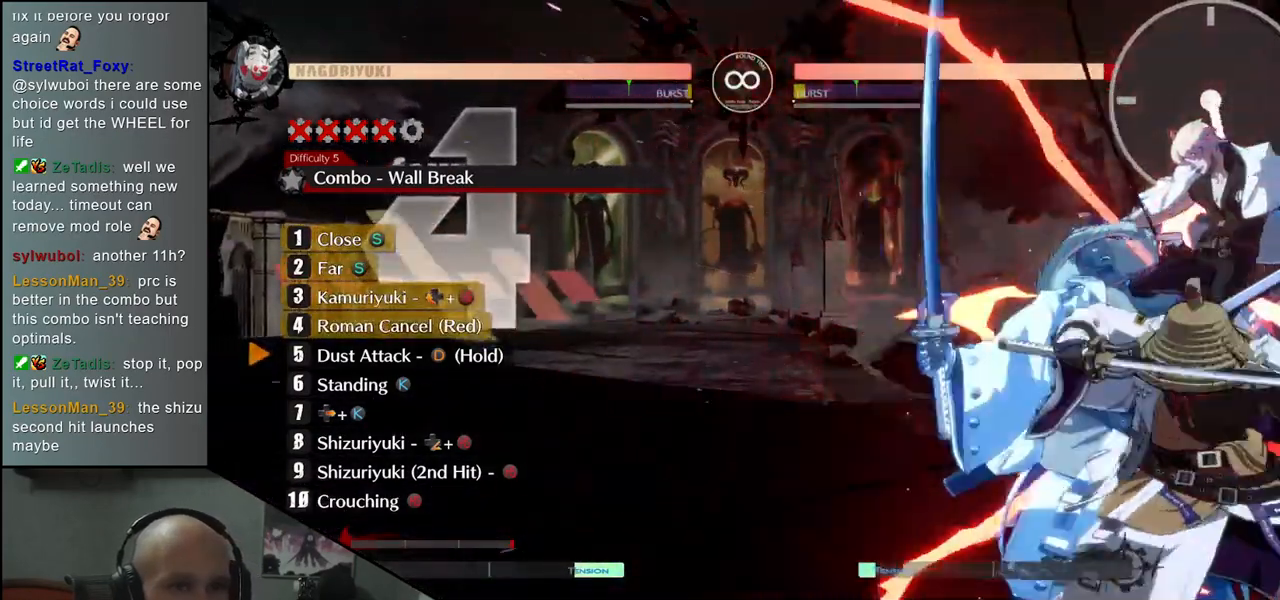
Gameplay with a controller (arcade stick); each line is a JSON object with the inputs held at the frame after it. "events" lists button and stick changes between this image and that frame as [ms after this image, input, new state], when the widget could be followed in between. Not read: L3 R3.
{"buttons": ["L1"], "left_stick": "center", "events": [[500, "L1", "down"]]}
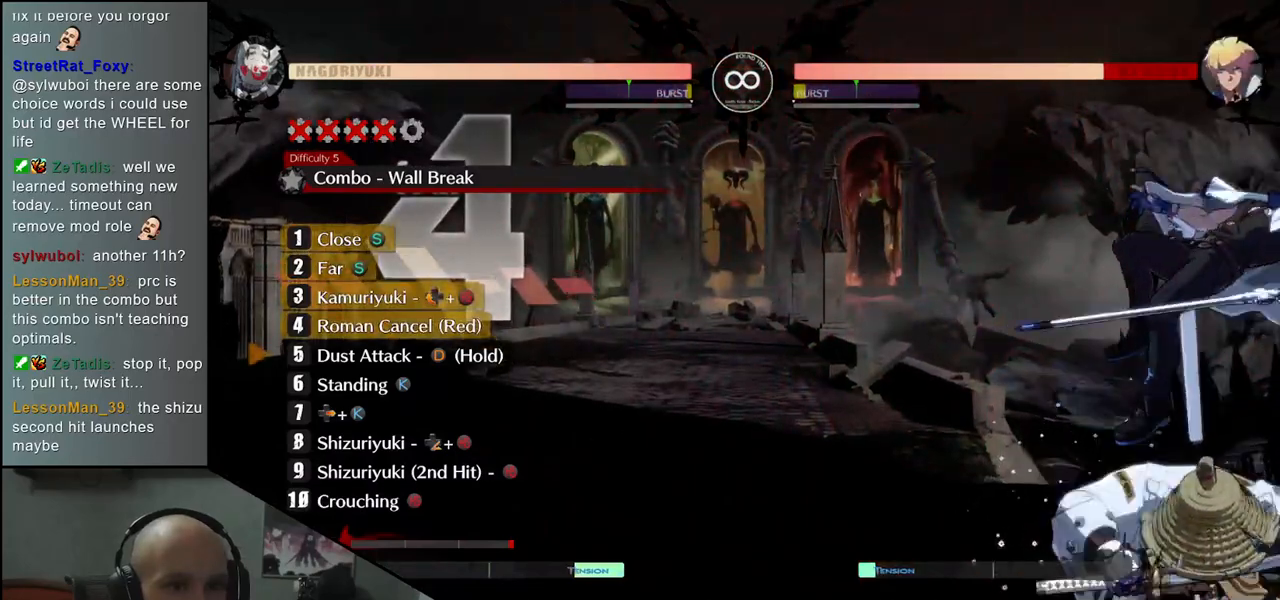
{"buttons": ["L1"], "left_stick": "center", "events": []}
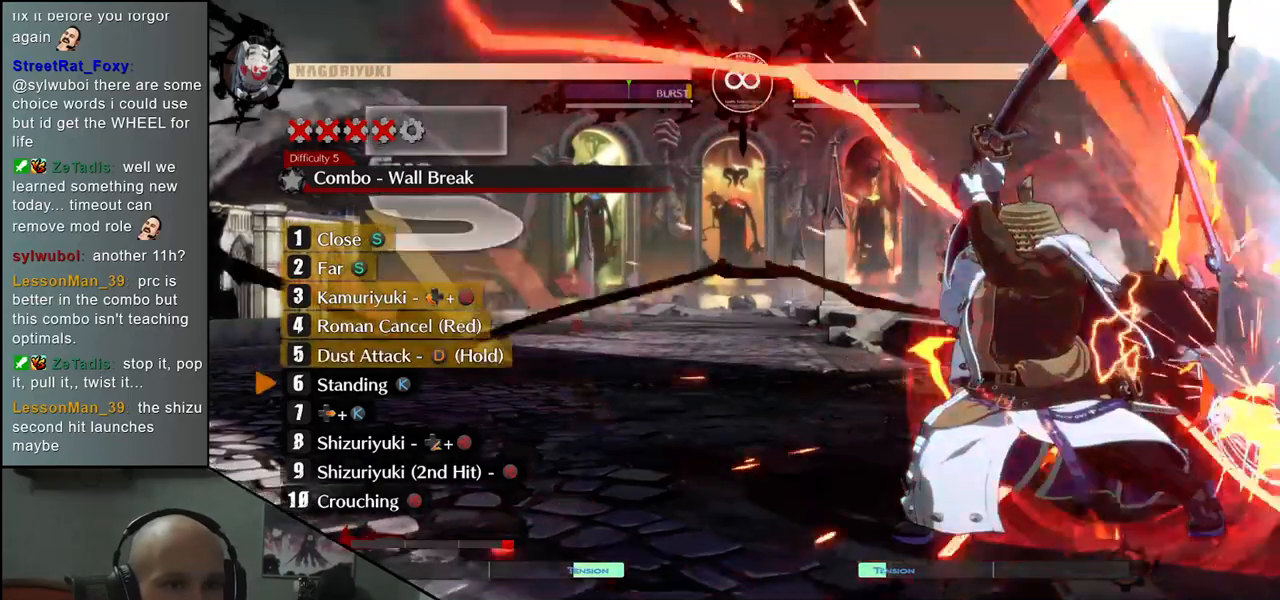
{"buttons": [], "left_stick": "center", "events": [[100, "L1", "up"], [400, "L2", "down"], [467, "L2", "up"]]}
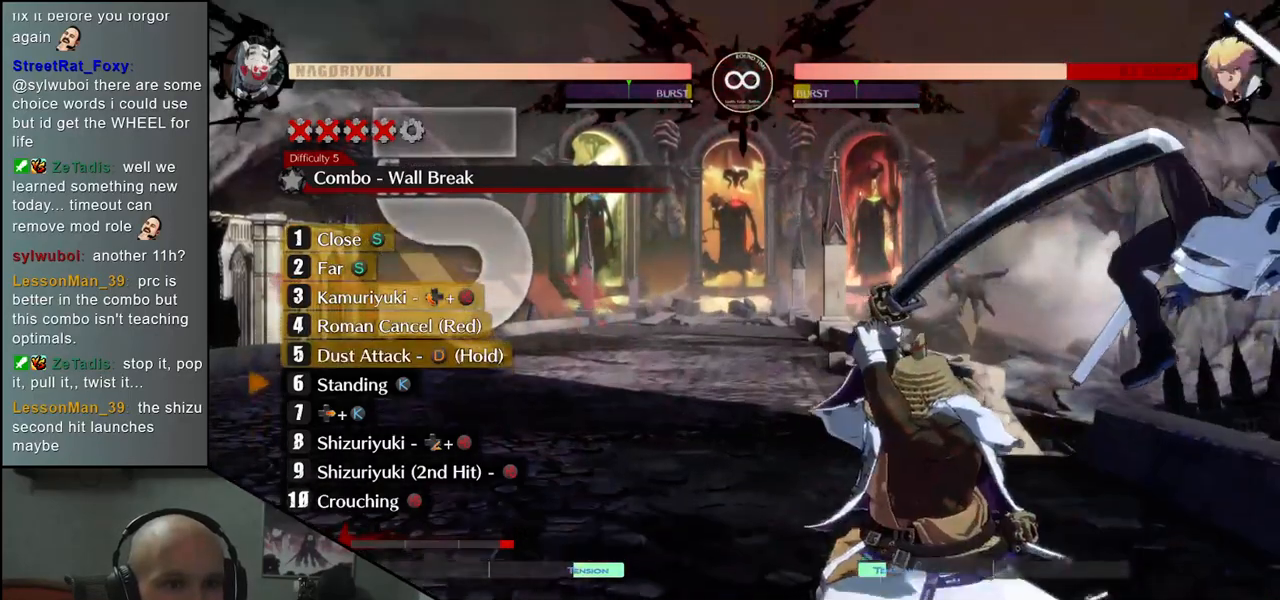
{"buttons": [], "left_stick": "right", "events": [[83, "L2", "down"], [150, "L2", "up"], [250, "L2", "down"], [333, "L2", "up"], [400, "L2", "down"], [450, "left_stick", "right"], [500, "L2", "up"]]}
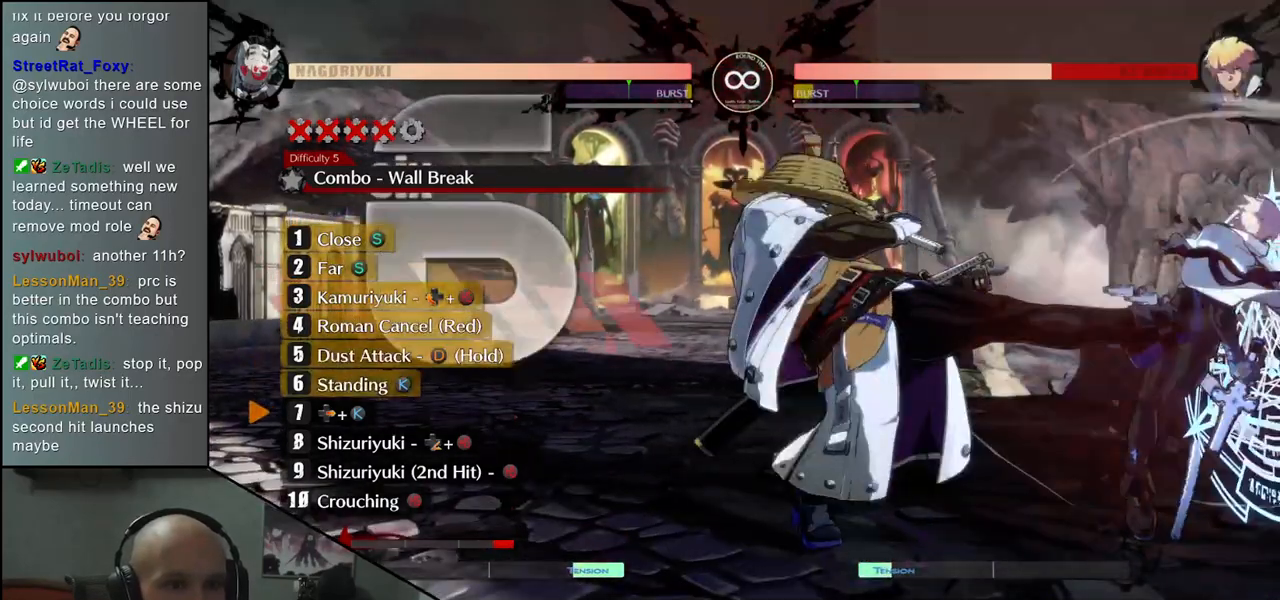
{"buttons": [], "left_stick": "right", "events": [[67, "L2", "down"], [167, "L2", "up"]]}
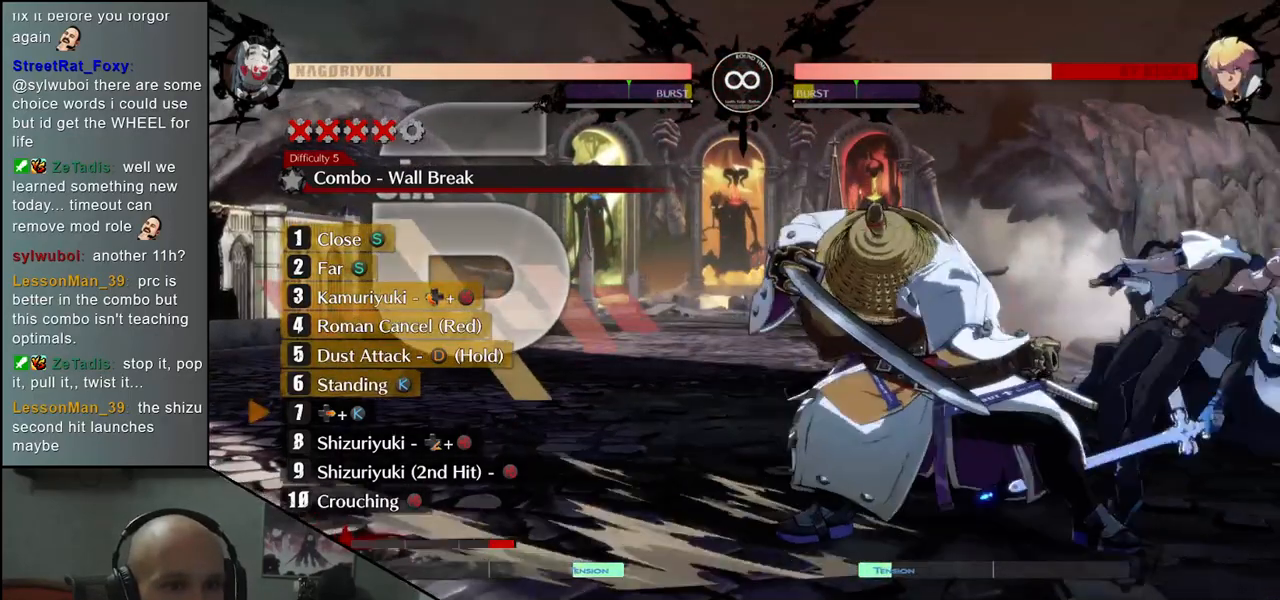
{"buttons": [], "left_stick": "center", "events": [[217, "left_stick", "down"], [350, "left_stick", "right"], [500, "left_stick", "center"]]}
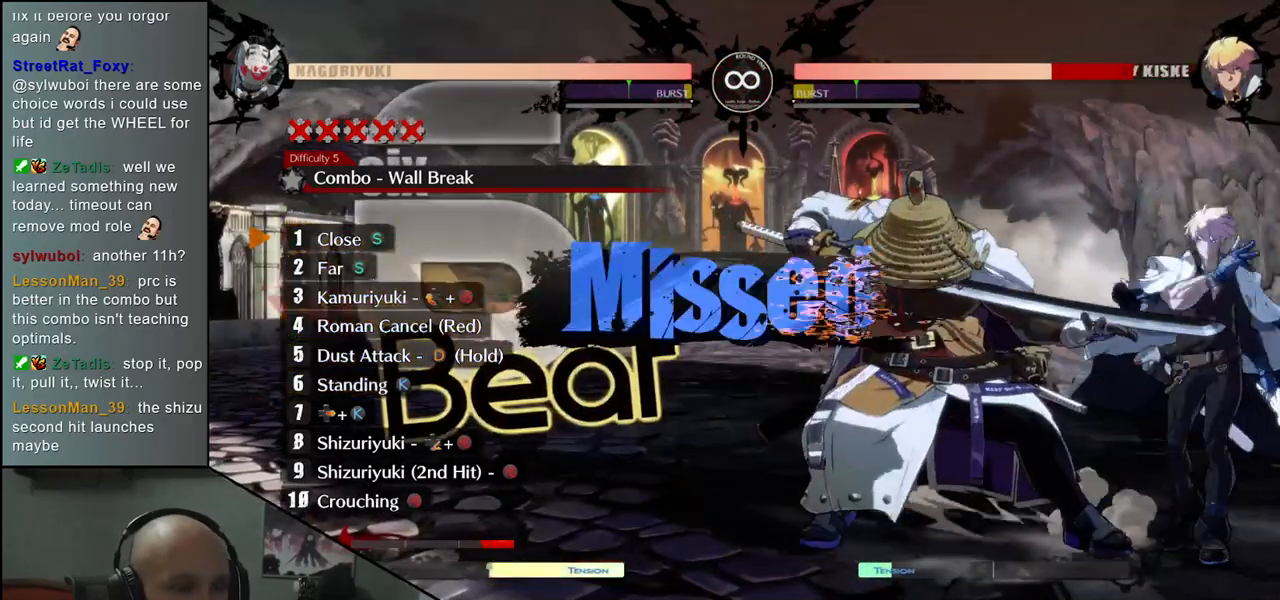
{"buttons": [], "left_stick": "center", "events": []}
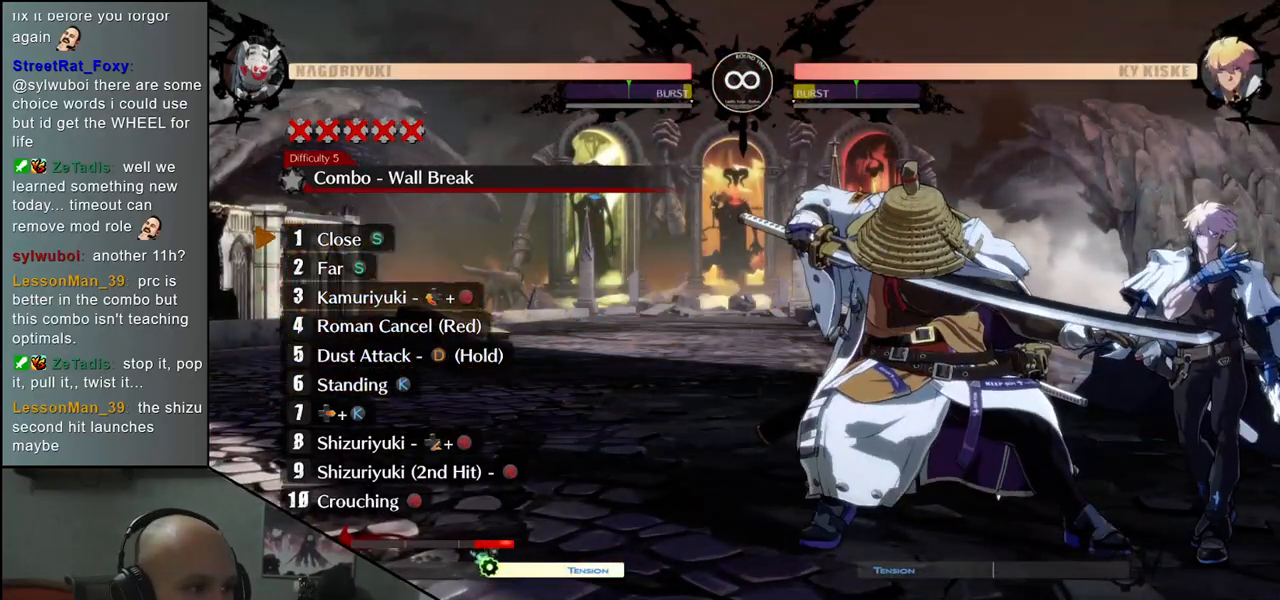
{"buttons": [], "left_stick": "center", "events": []}
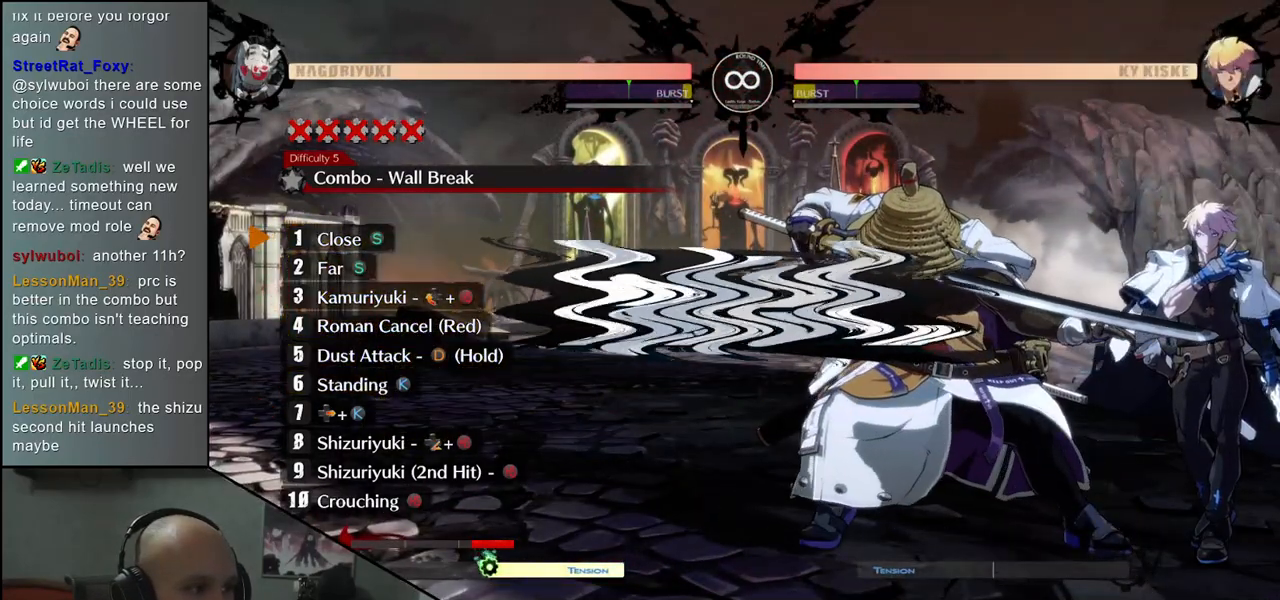
{"buttons": [], "left_stick": "center", "events": []}
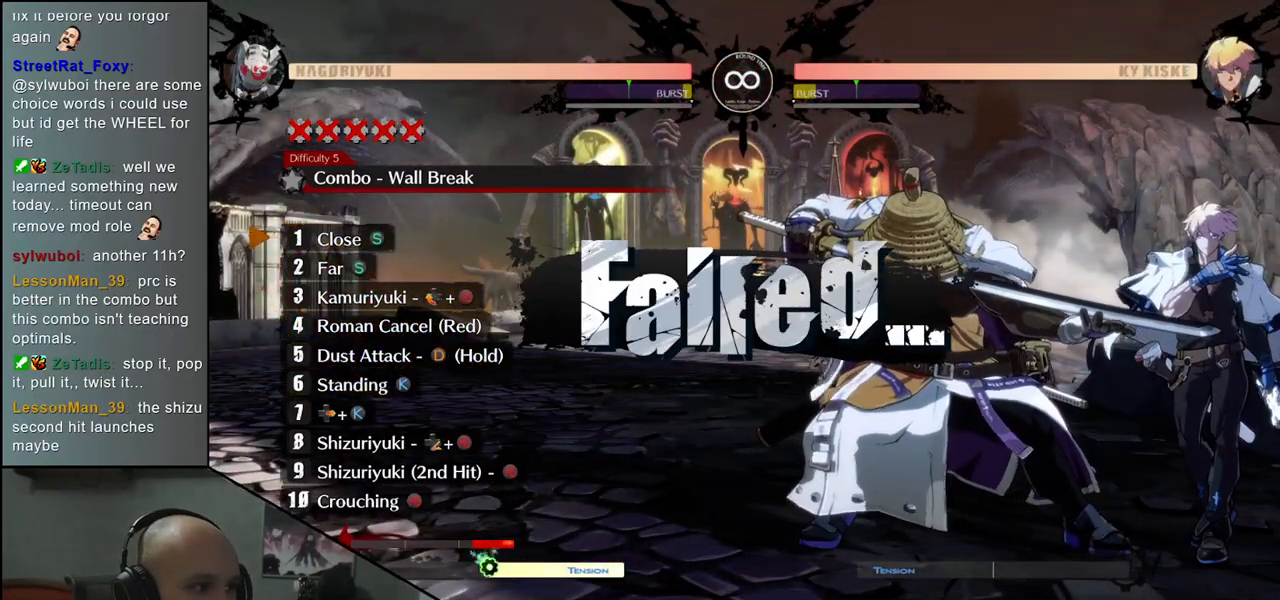
{"buttons": [], "left_stick": "center", "events": []}
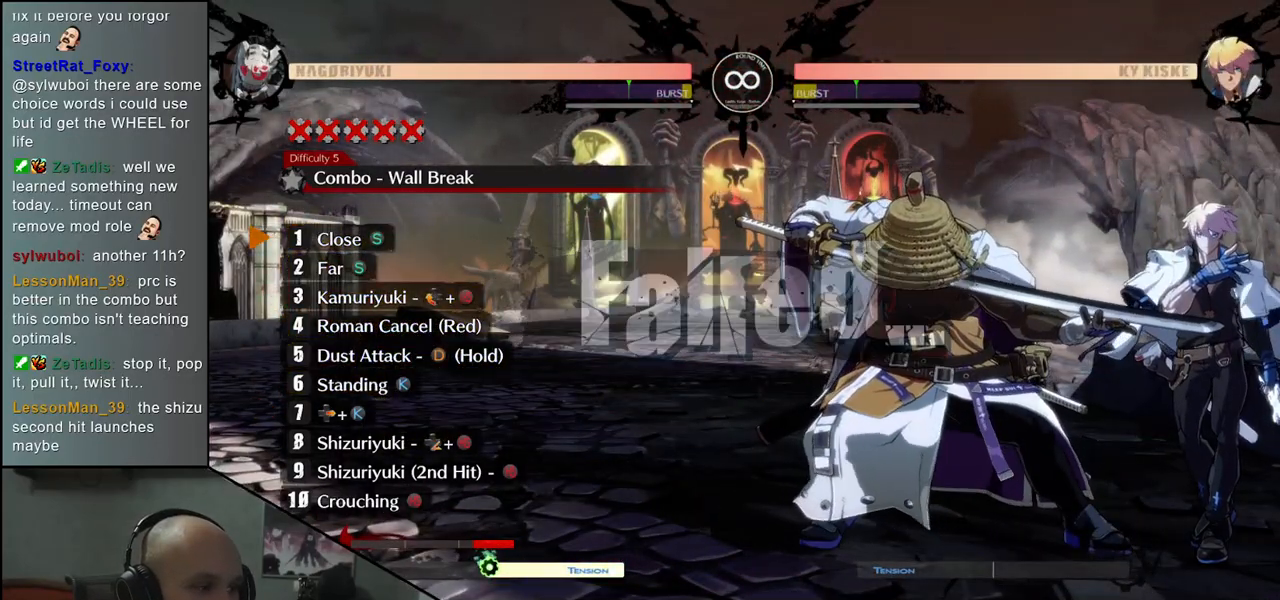
{"buttons": [], "left_stick": "center", "events": []}
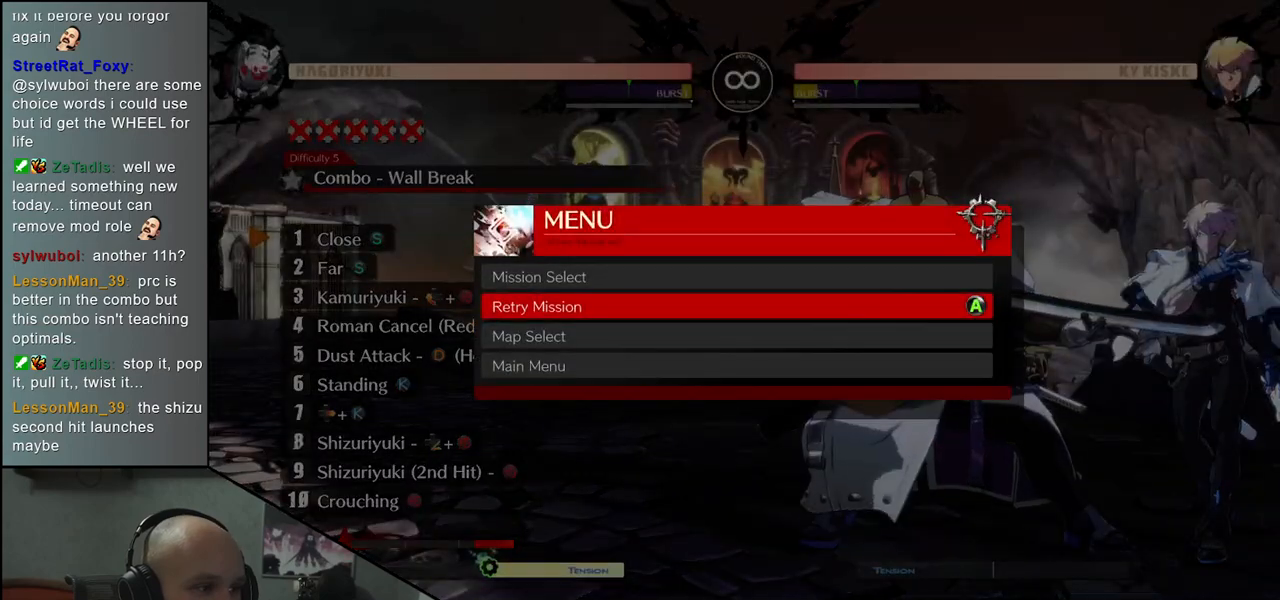
{"buttons": [], "left_stick": "center", "events": []}
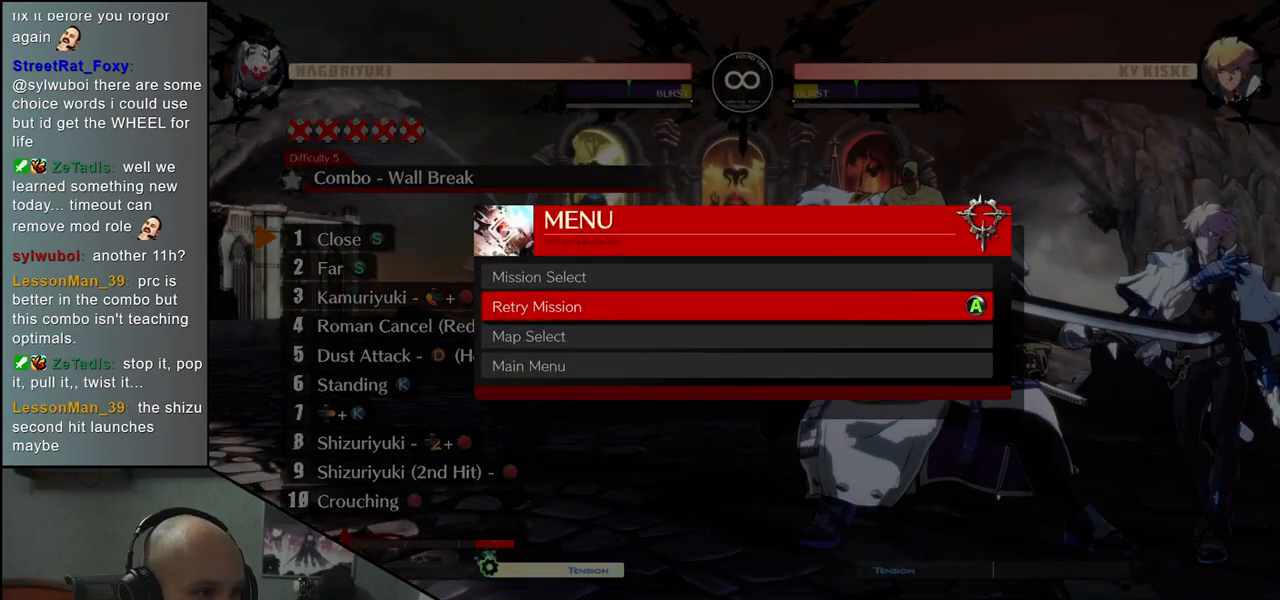
{"buttons": [], "left_stick": "center", "events": []}
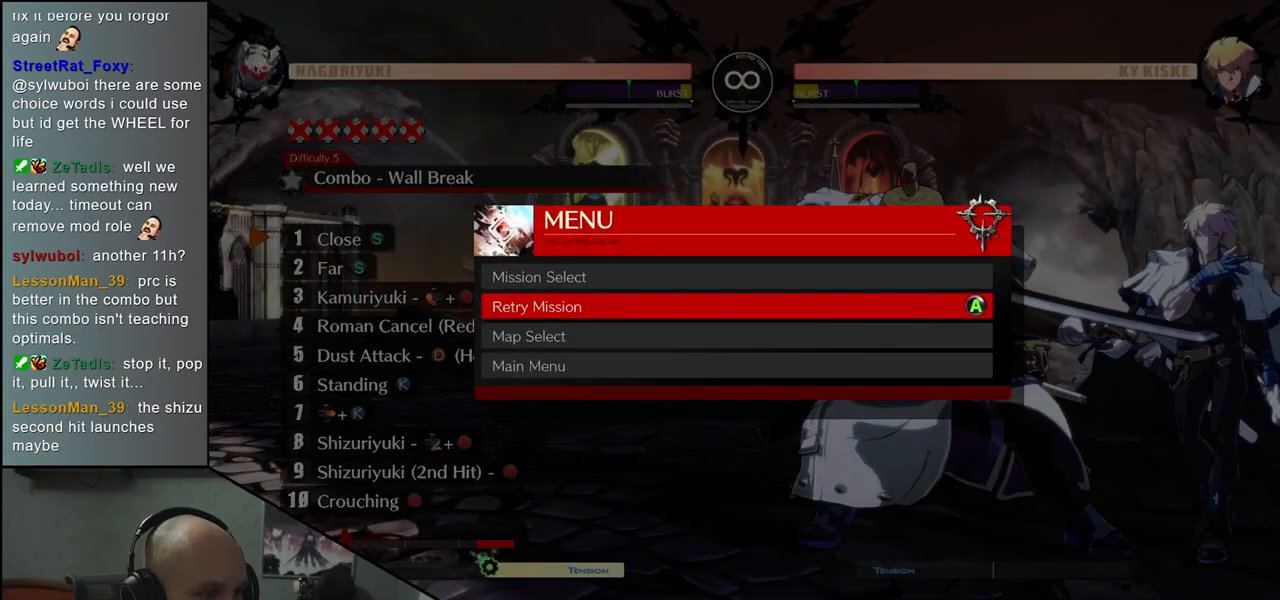
{"buttons": [], "left_stick": "center", "events": [[83, "L1", "down"], [167, "L1", "up"]]}
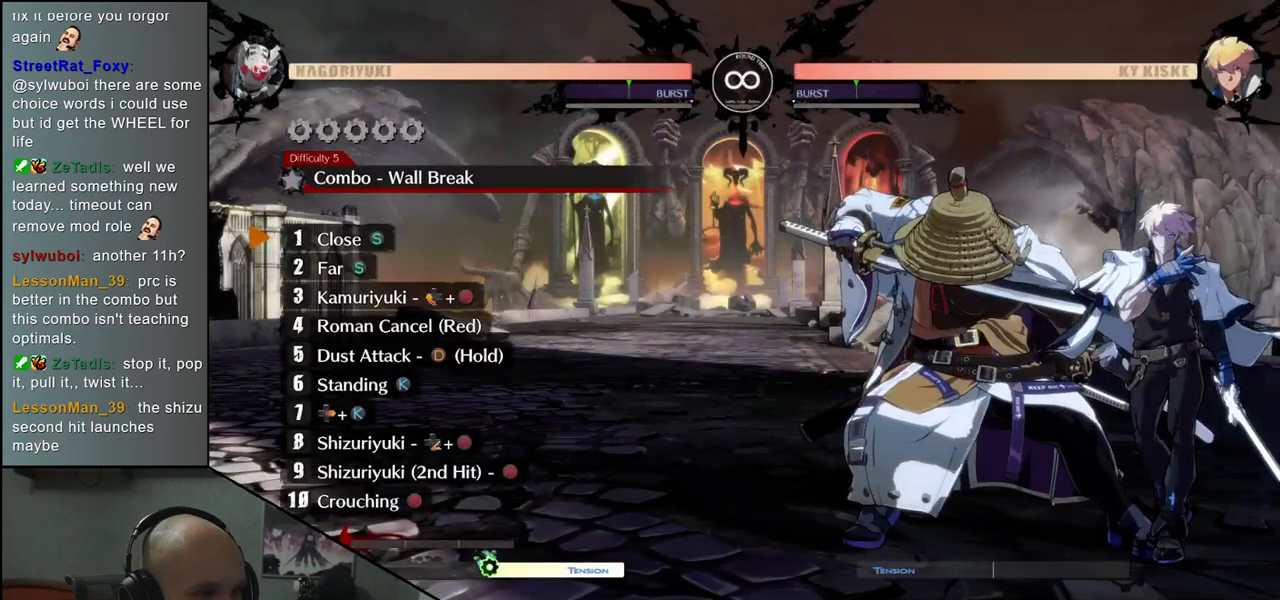
{"buttons": [], "left_stick": "center", "events": [[283, "R1", "down"], [333, "R1", "up"]]}
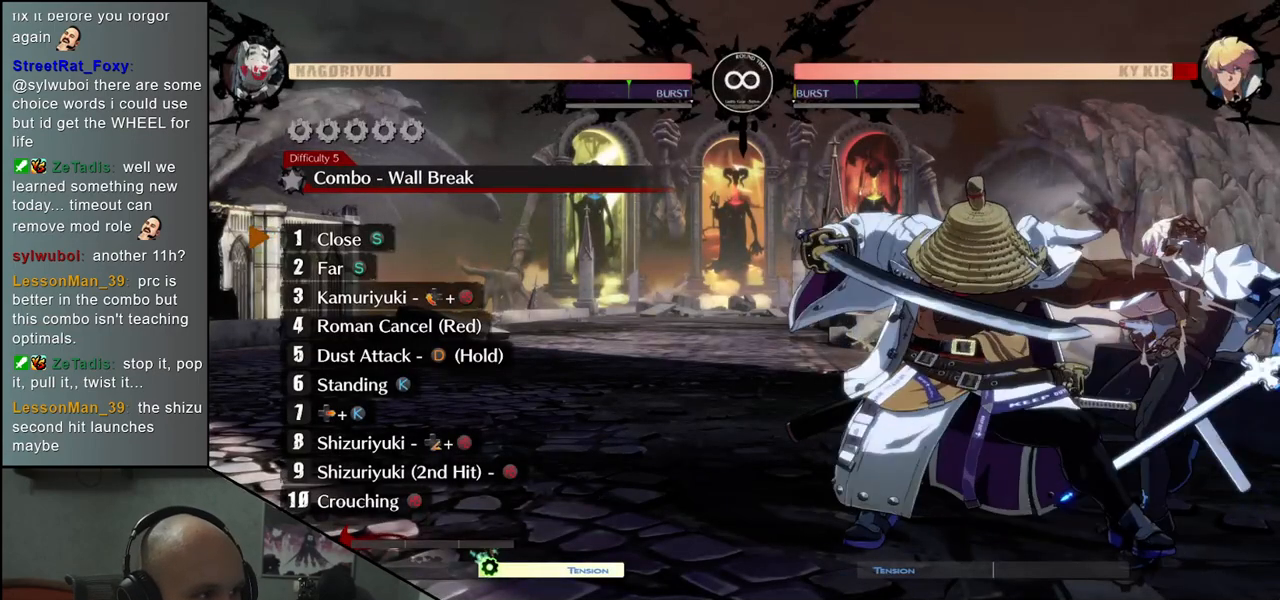
{"buttons": [], "left_stick": "center", "events": []}
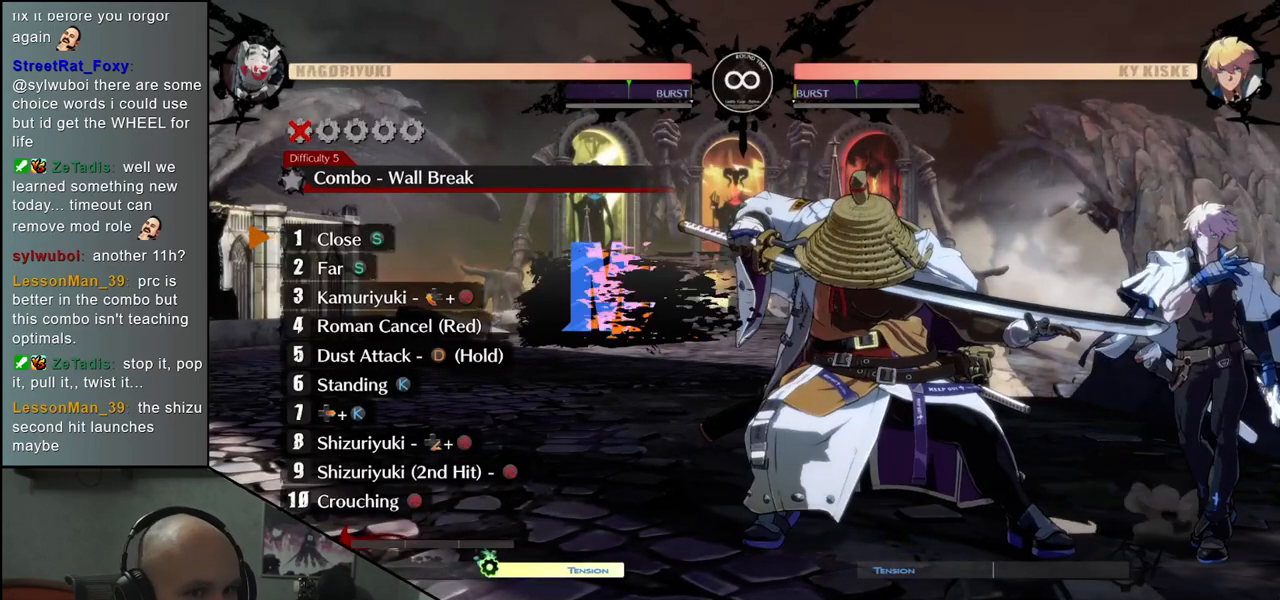
{"buttons": [], "left_stick": "center", "events": []}
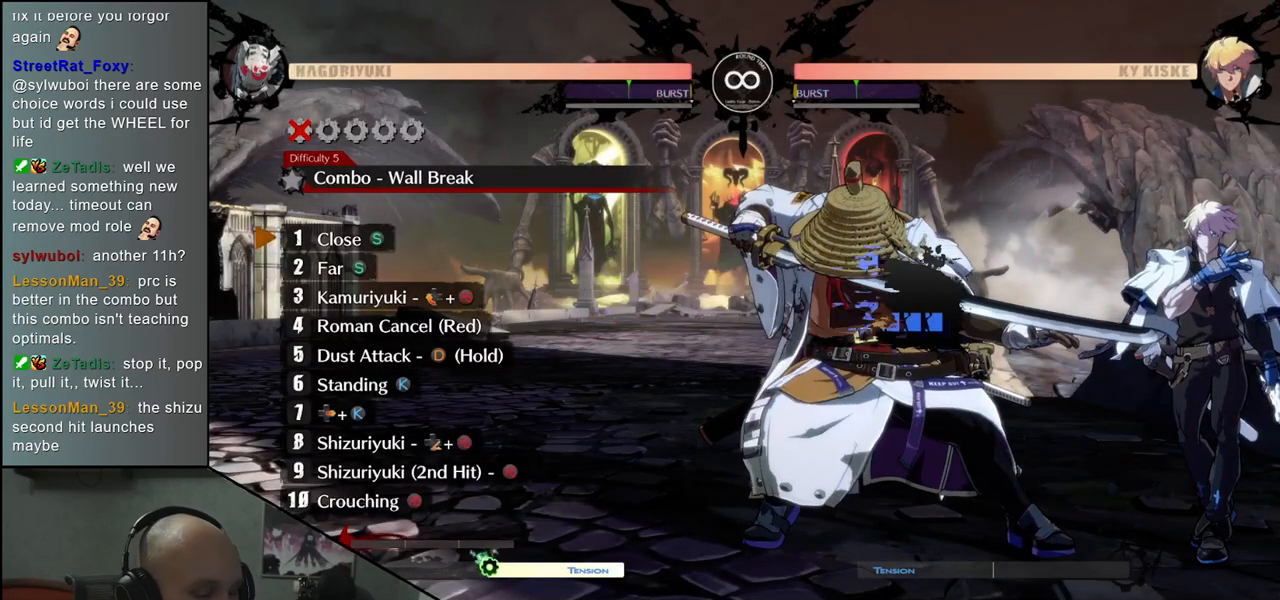
{"buttons": [], "left_stick": "center", "events": []}
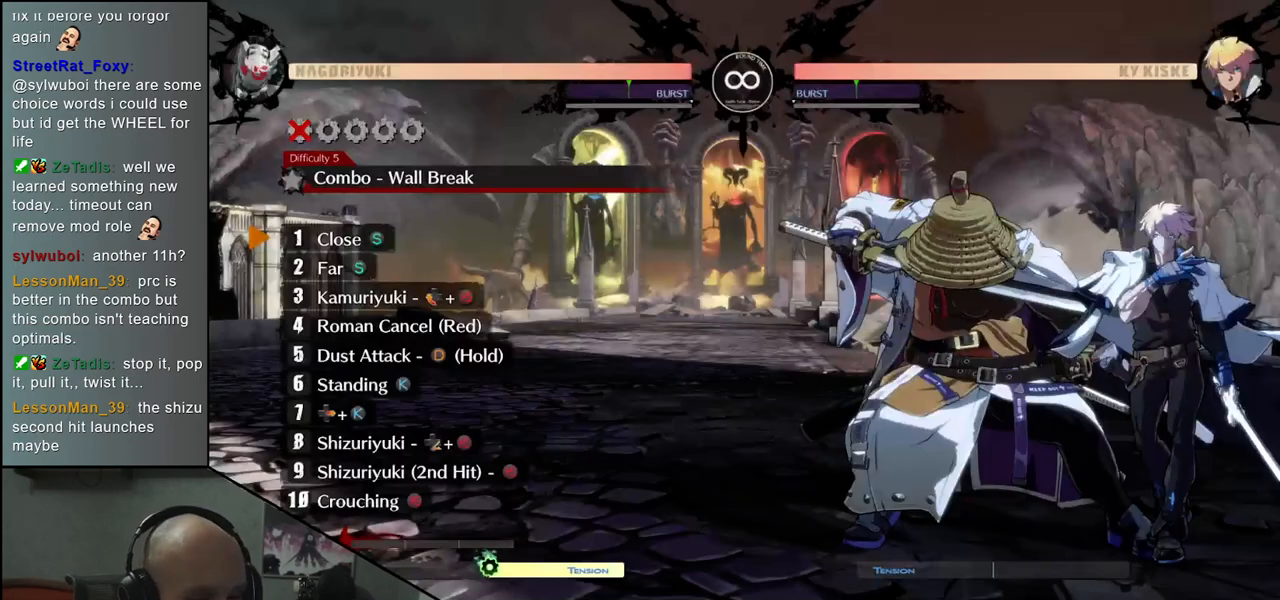
{"buttons": [], "left_stick": "center", "events": [[200, "left_stick", "down"], [350, "left_stick", "center"]]}
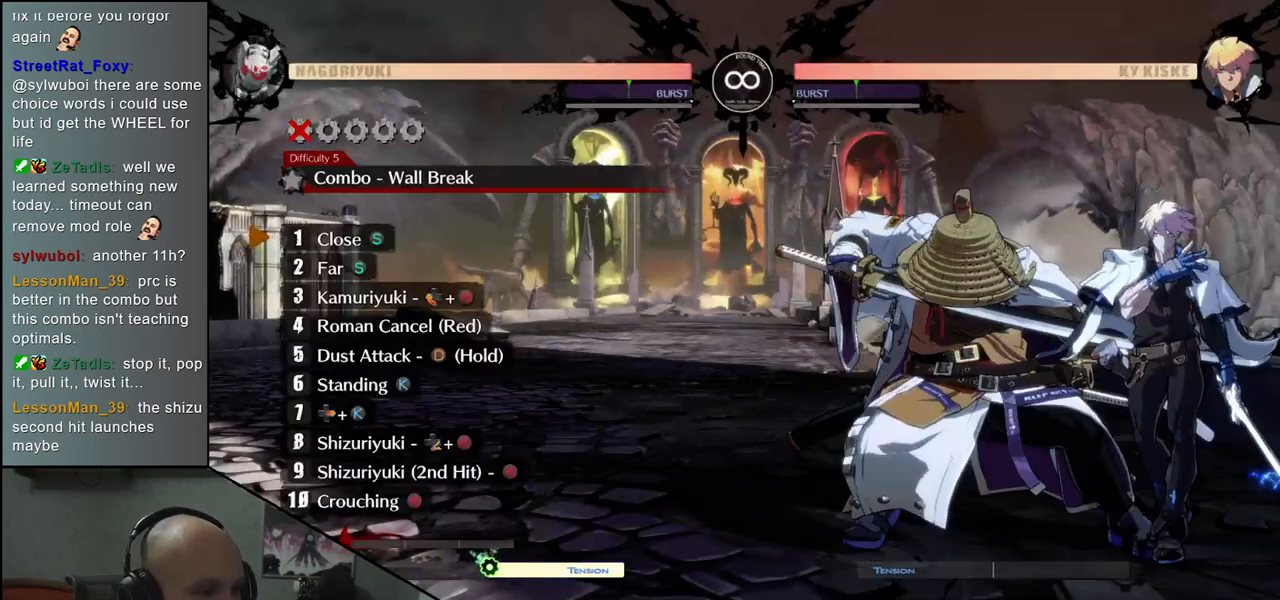
{"buttons": [], "left_stick": "center", "events": []}
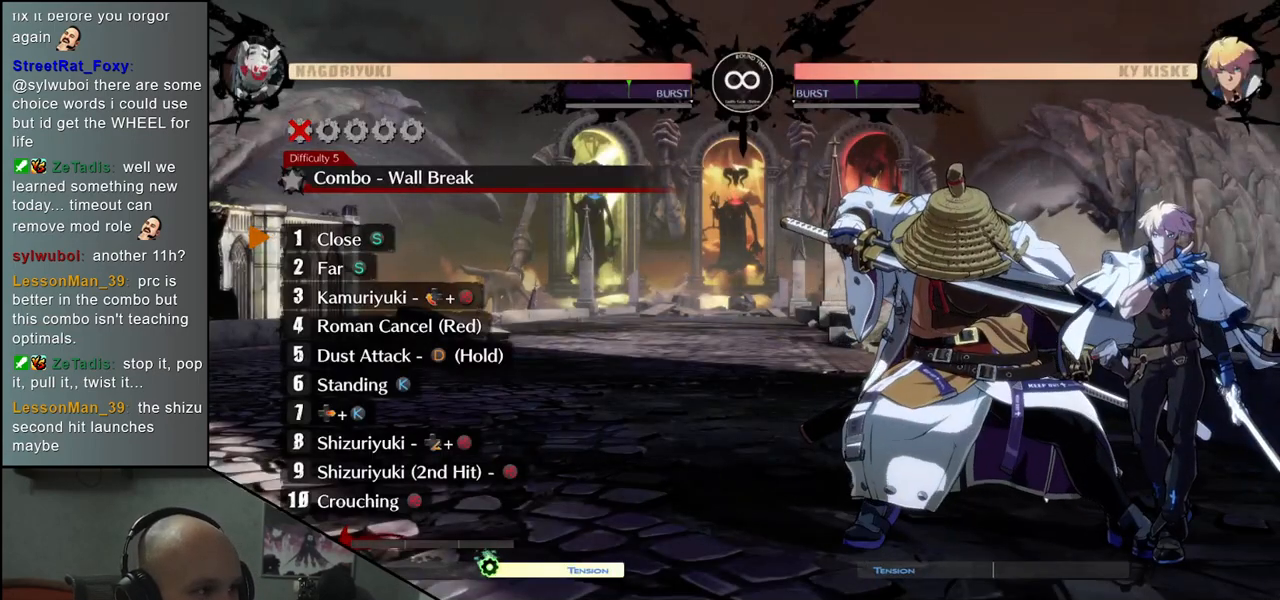
{"buttons": ["TRIANGLE"], "left_stick": "center", "events": [[217, "TRIANGLE", "down"], [317, "TRIANGLE", "up"], [417, "TRIANGLE", "down"]]}
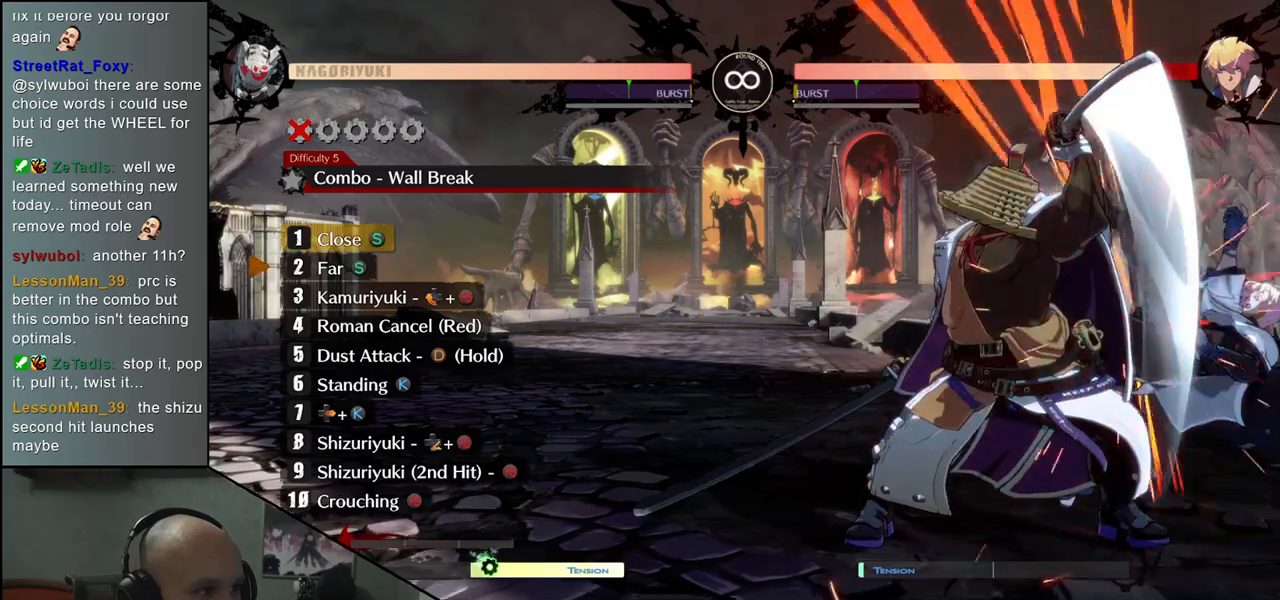
{"buttons": [], "left_stick": "center", "events": [[17, "TRIANGLE", "up"], [150, "TRIANGLE", "down"], [250, "TRIANGLE", "up"], [367, "TRIANGLE", "down"], [450, "TRIANGLE", "up"]]}
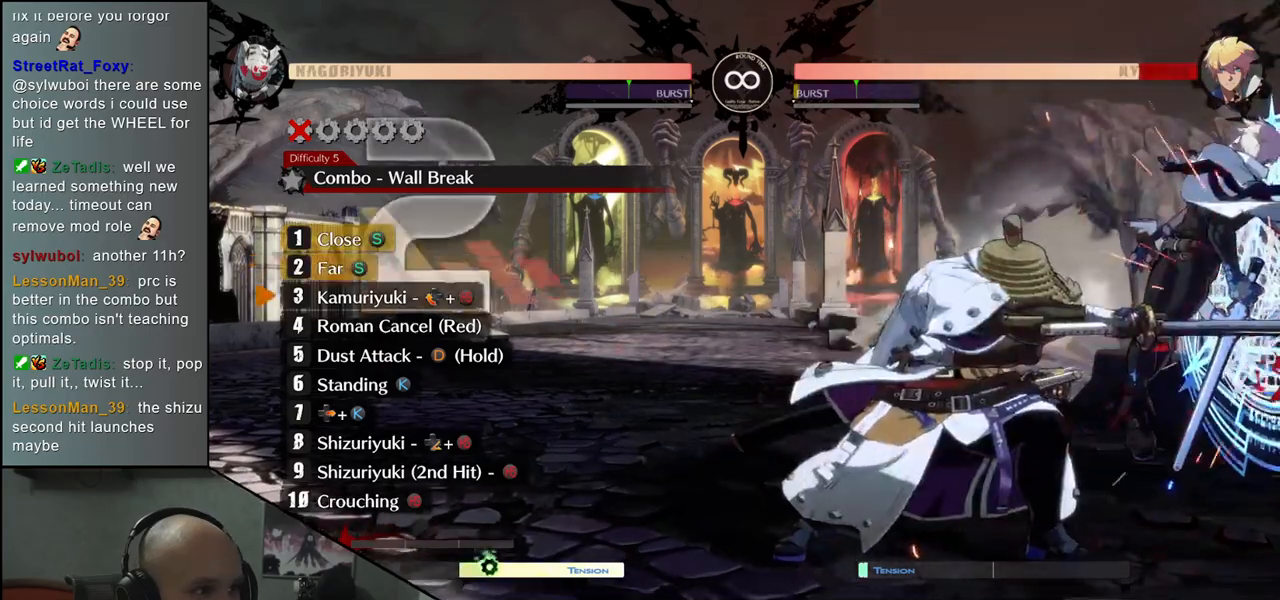
{"buttons": [], "left_stick": "center", "events": [[117, "left_stick", "right"], [200, "left_stick", "down"], [283, "left_stick", "left"], [300, "SQUARE", "down"], [400, "SQUARE", "up"], [417, "left_stick", "center"]]}
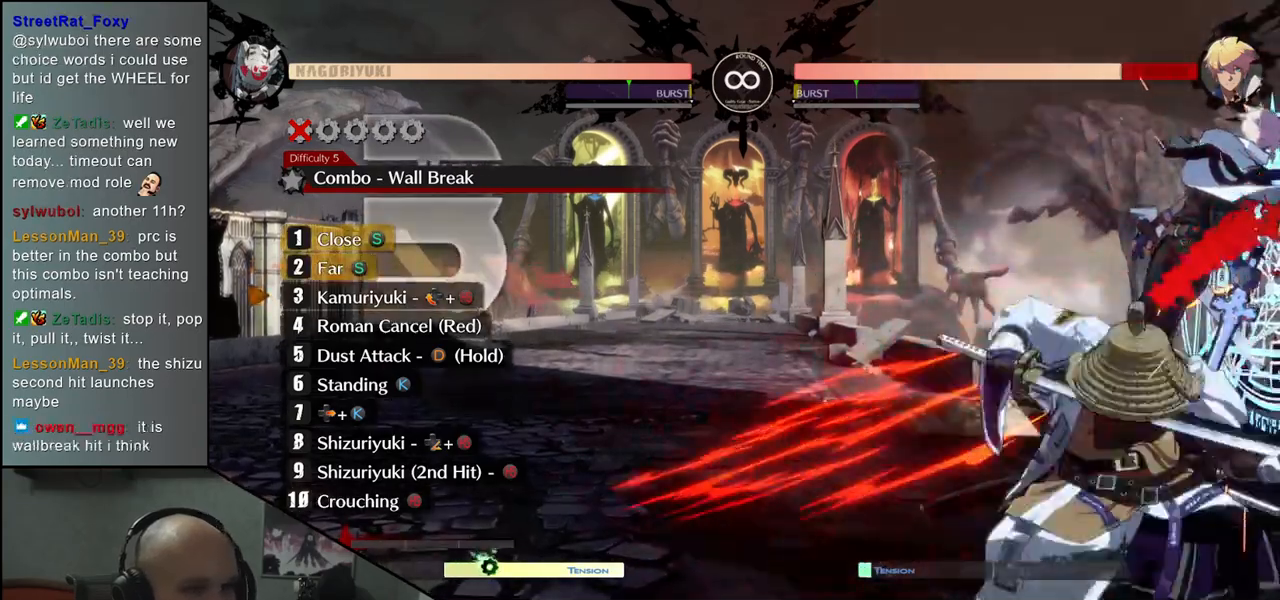
{"buttons": ["SQUARE", "TRIANGLE", "R1", "R2"], "left_stick": "center", "events": [[400, "R2", "down"], [400, "SQUARE", "down"], [400, "TRIANGLE", "down"], [417, "R1", "down"]]}
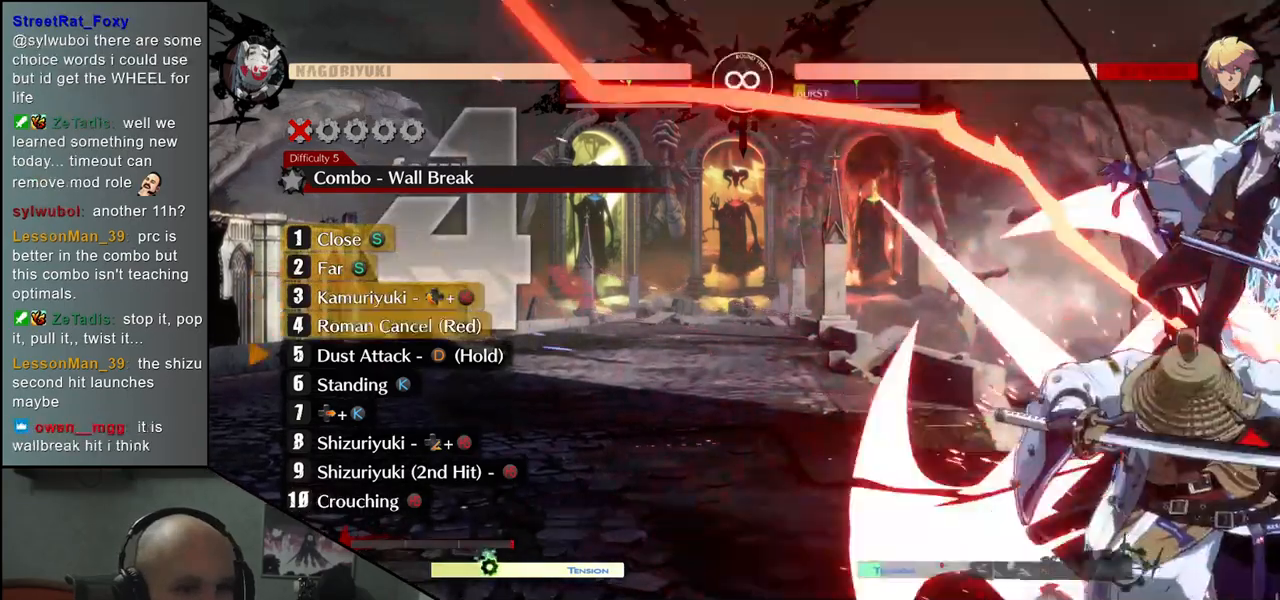
{"buttons": [], "left_stick": "center", "events": [[33, "TRIANGLE", "up"], [50, "R1", "up"], [50, "SQUARE", "up"], [83, "R2", "up"]]}
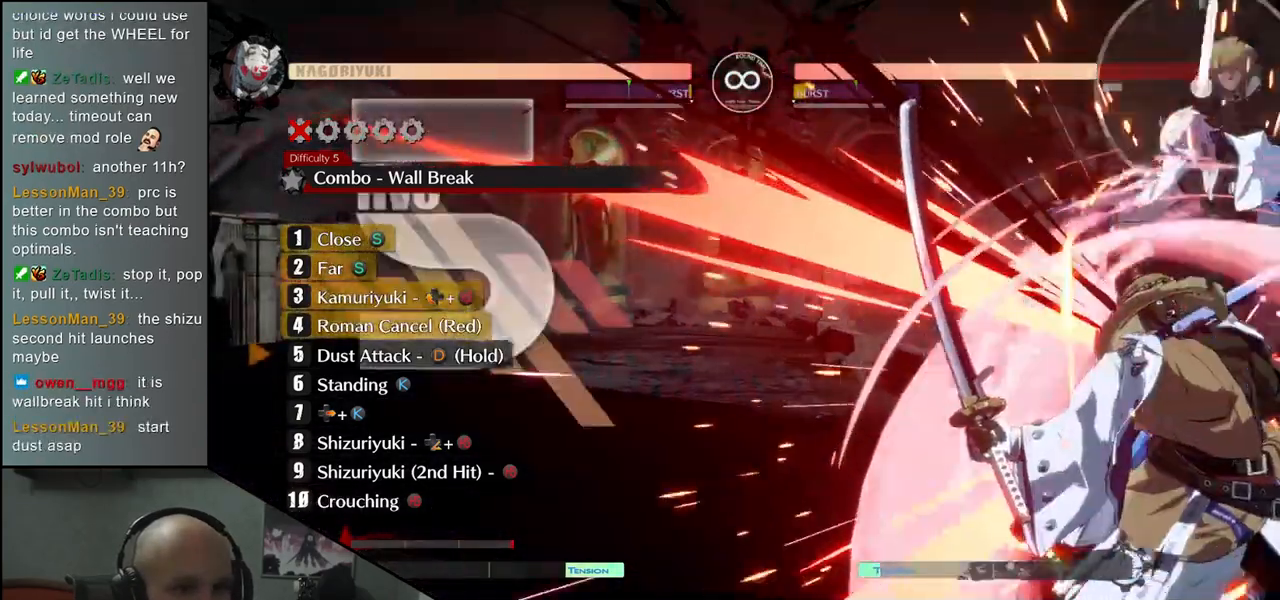
{"buttons": ["L1"], "left_stick": "down", "events": [[233, "left_stick", "down"], [450, "L1", "down"]]}
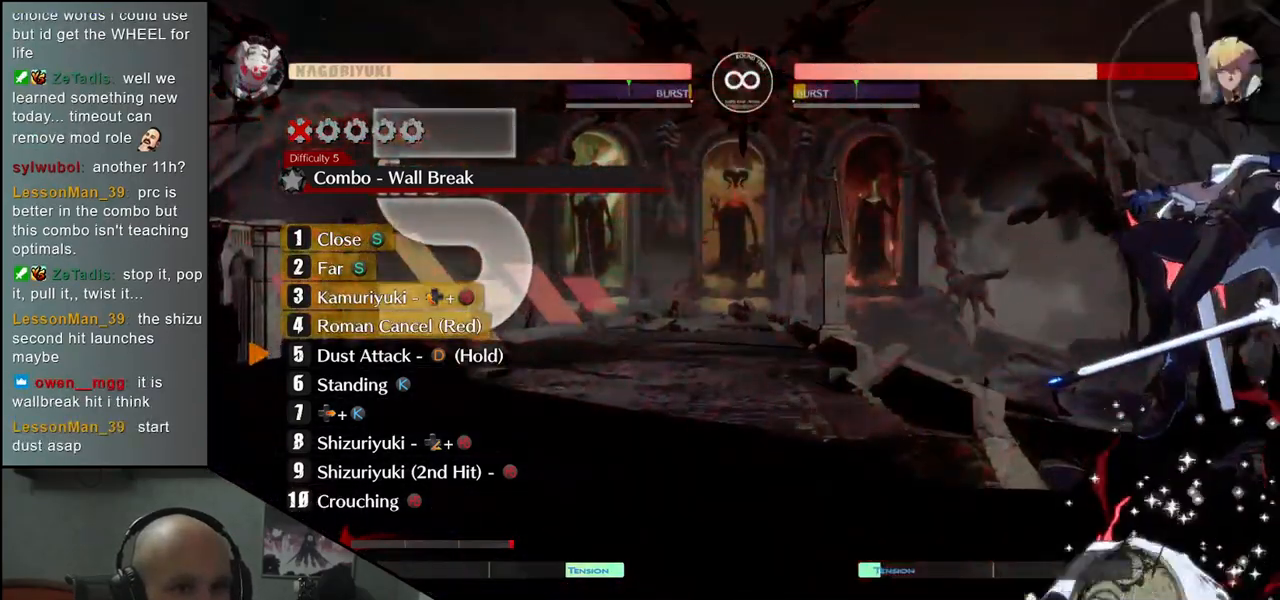
{"buttons": [], "left_stick": "center", "events": [[483, "L1", "up"], [500, "left_stick", "center"]]}
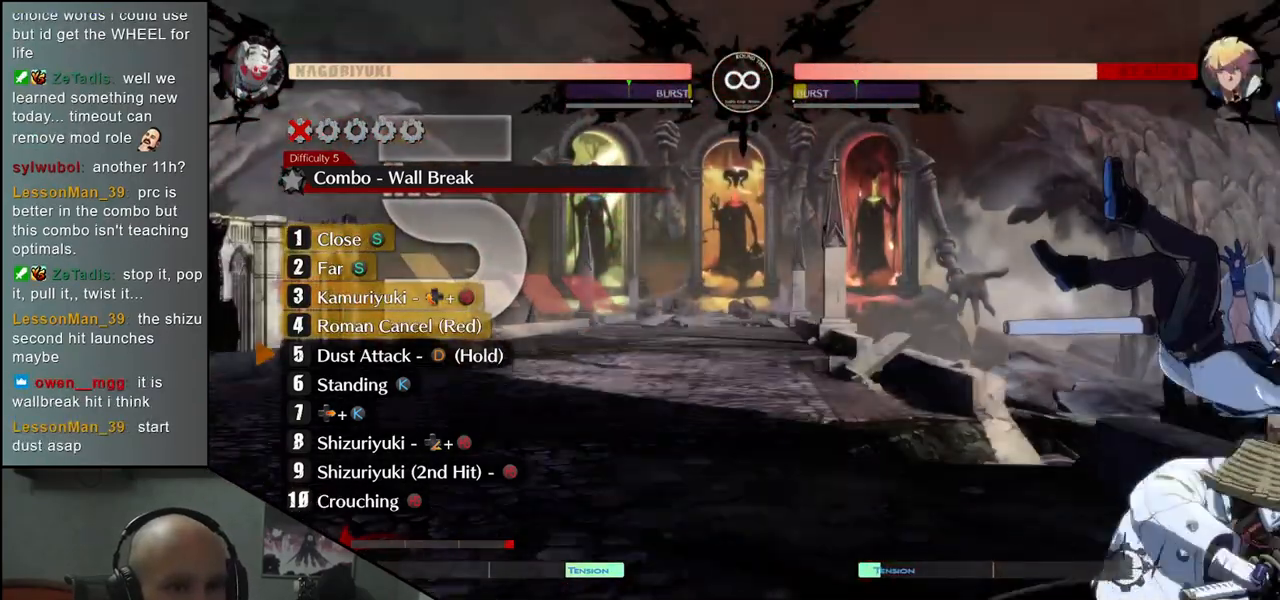
{"buttons": [], "left_stick": "center", "events": [[17, "left_stick", "down"], [33, "left_stick", "center"]]}